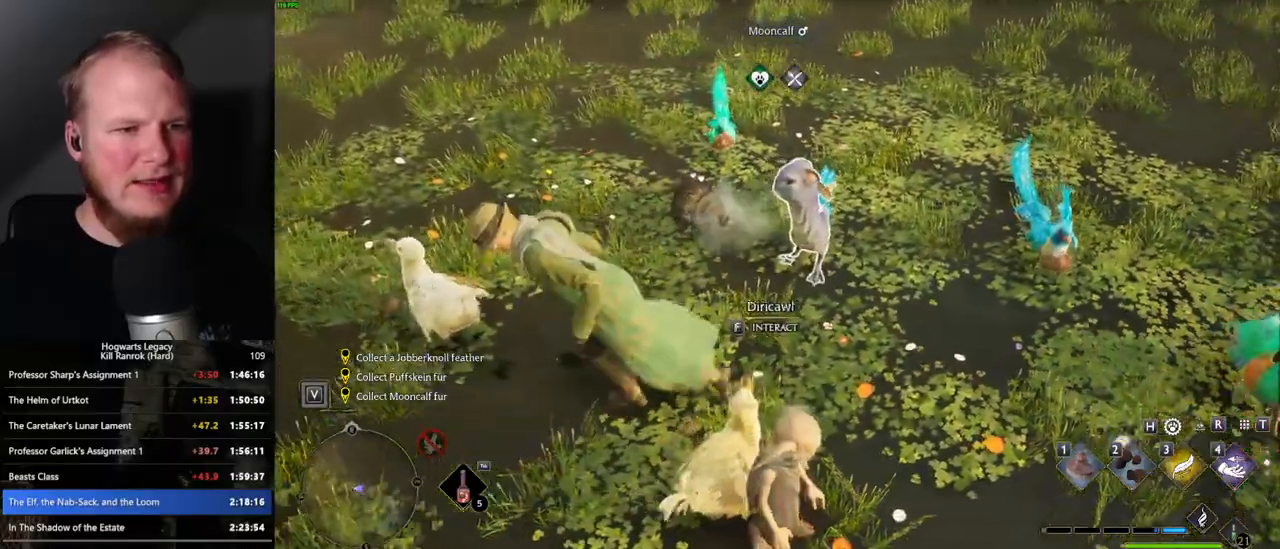
Gameplay with keyboard and mouse; each line is a JSON object with the keys and mouse buttons held at the frame after it. "events" lists presses ("down") and releases ("up") of ".", "/", "0", "1", "2", "3", "4", "5", "6", "7", "8", "9", "a", "alt_l", "alt_r", "b", "backslash", "backspace", "c", "caps_lock", "comma", "ctrl_l", "ctrl_r", "d", "e", "equals", "escape", "f", "f1", "f10", "f11", "f12", "f2", "f3", "f4", "f5", "f6", "f7", "f8", "f9", "g", "h", "i", "j", "k", "l", "lbracket", "m", "minus", "n", "o", "p", "q", "quote", "r", "rbracket", "return", "s", "semicolon", "shift_l", "shift_r", "space", "super_l", "super_r", "t", "tab", "tilde", "u", "v", "w", "x", "y", "z", "mouse_left", "mouse_wheel", "mouse_right", "mouse_mb4" and "mouse_mb5" between this image and that frame as [ms after this image, input, new state], when the widget could be followed in between. "mouse_left", "mouse_wheel", "mouse_right", "mouse_mb4", "mouse_mb5" = the "left", "wheel", "right", "mb4", "mb5" buttons of the "mouse" list. No other keys are recorded. "wheel" means that the mouse wheel is clicked or scrolled. Mouse movement is not recorded.
{"keys": [], "mouse": [], "events": [[350, "w", "up"]]}
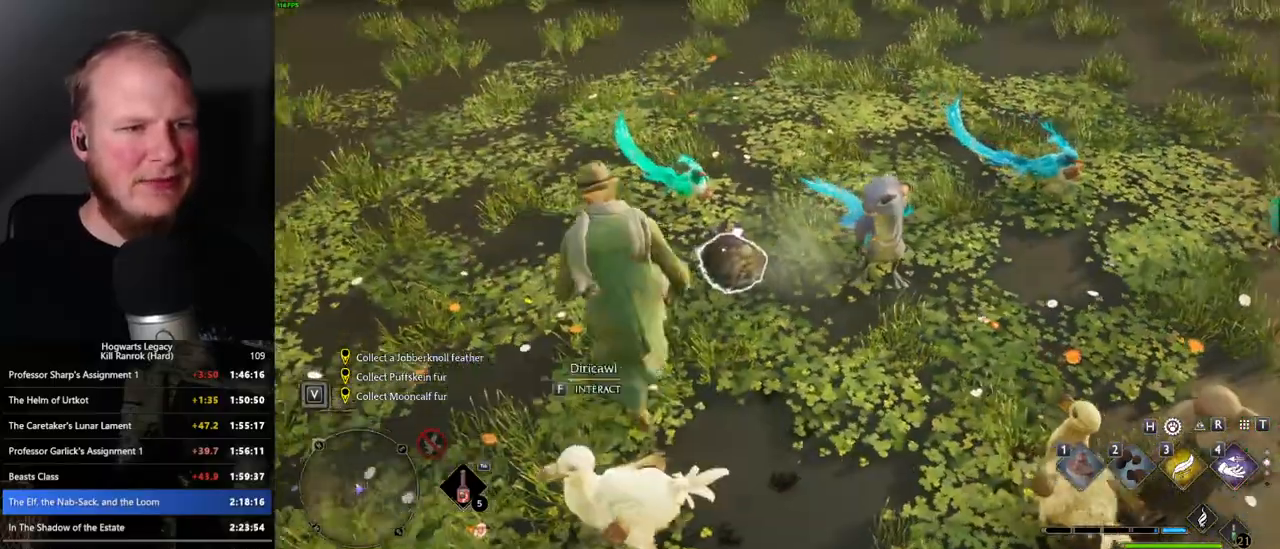
{"keys": ["w"], "mouse": [], "events": [[150, "w", "down"]]}
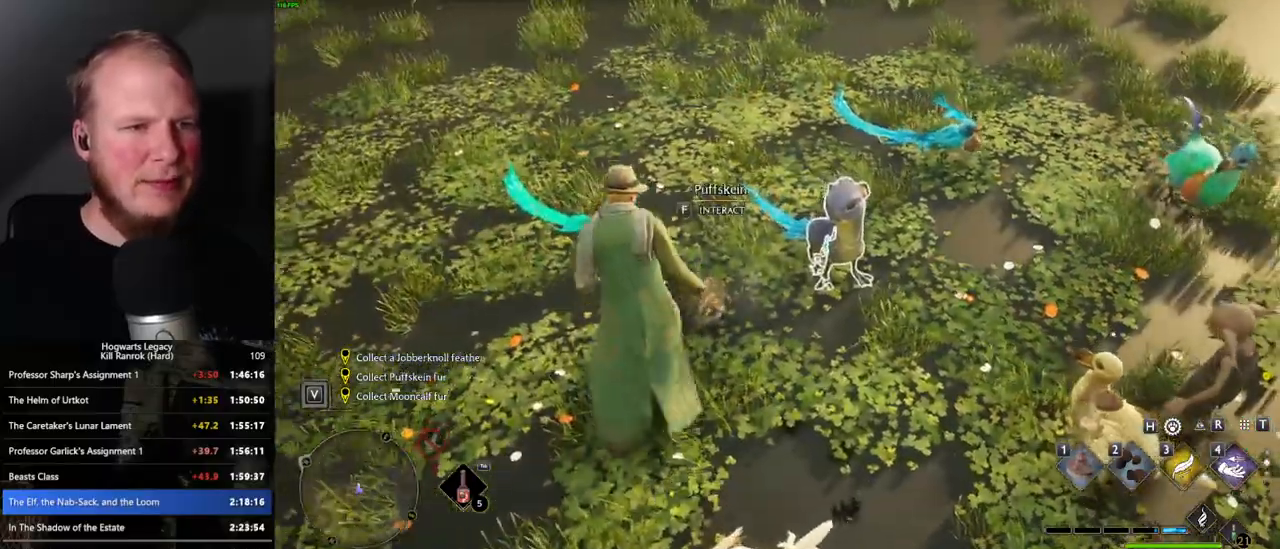
{"keys": [], "mouse": [], "events": [[250, "w", "up"]]}
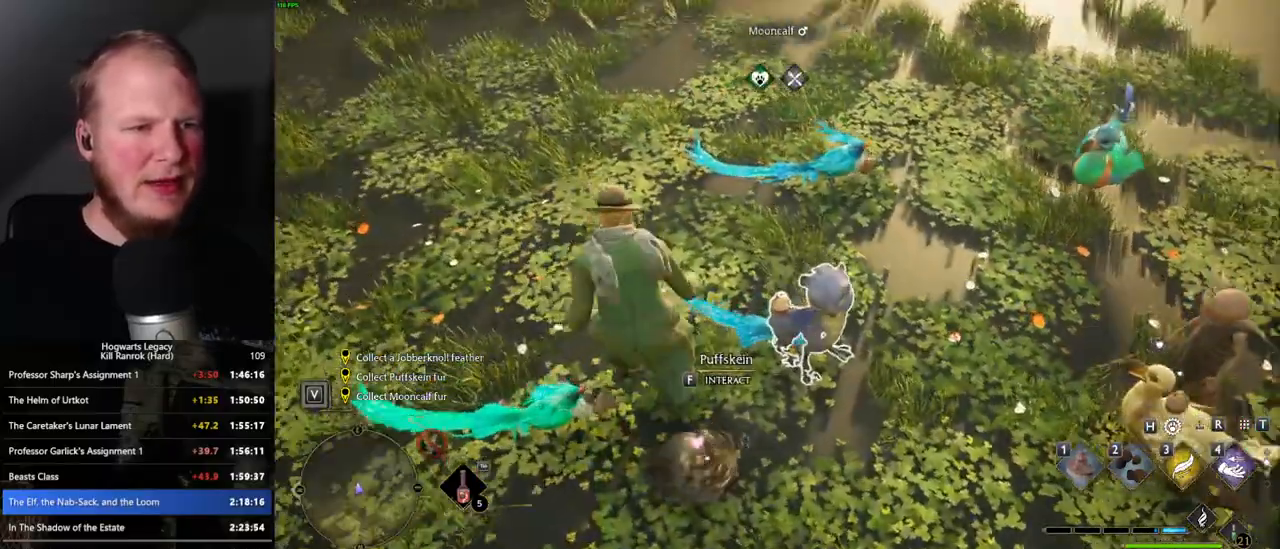
{"keys": [], "mouse": [], "events": [[183, "a", "down"], [433, "a", "up"]]}
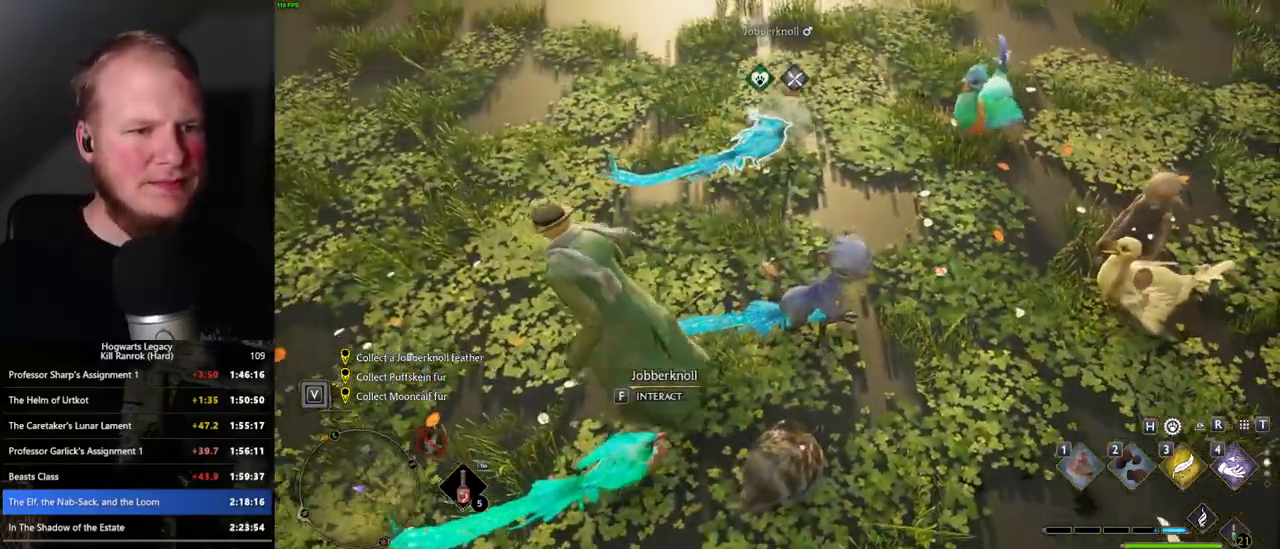
{"keys": [], "mouse": [], "events": []}
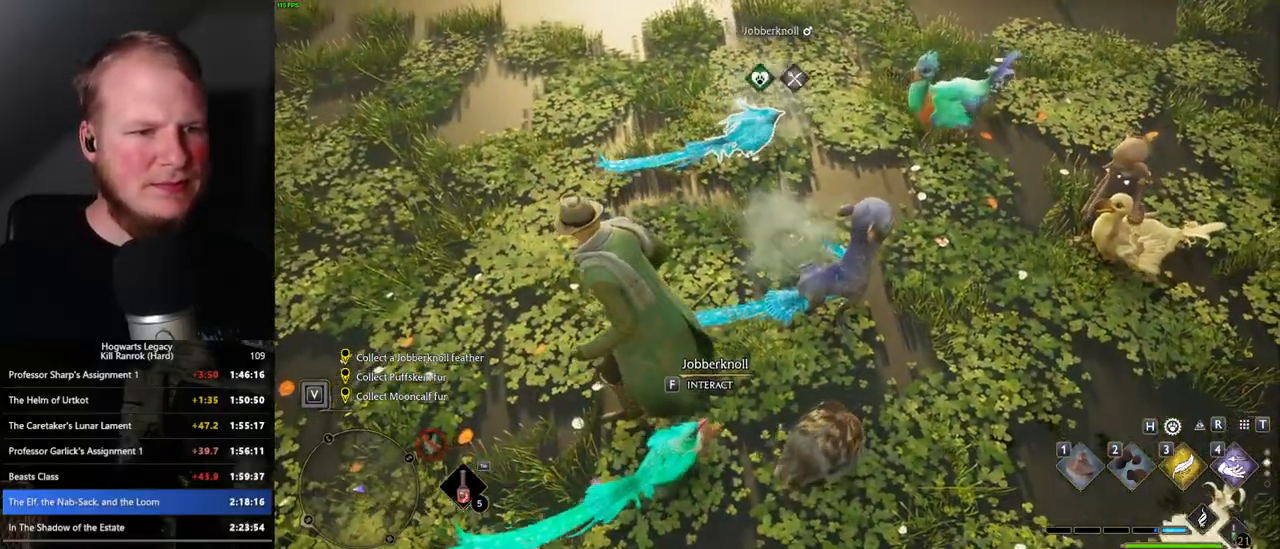
{"keys": ["a"], "mouse": [], "events": [[133, "a", "down"]]}
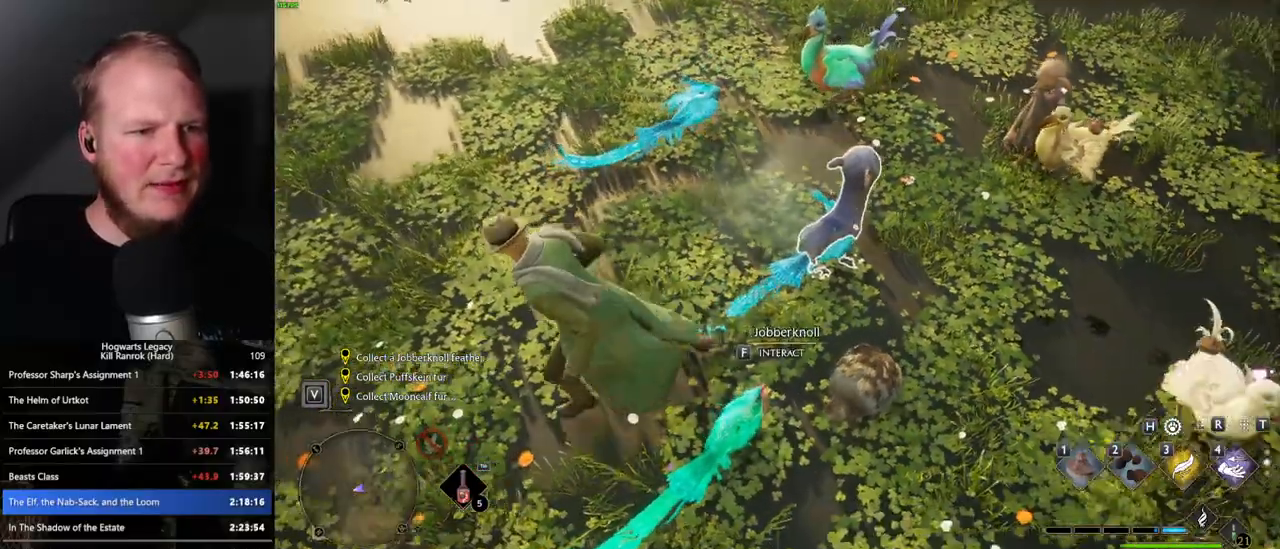
{"keys": [], "mouse": [], "events": [[216, "a", "up"]]}
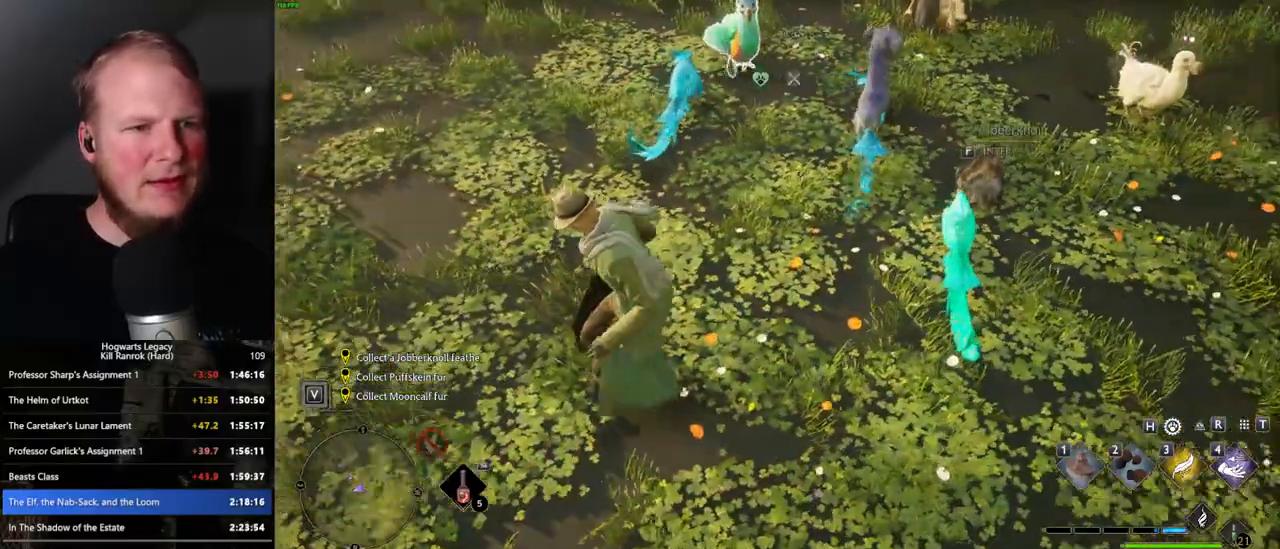
{"keys": [], "mouse": [], "events": []}
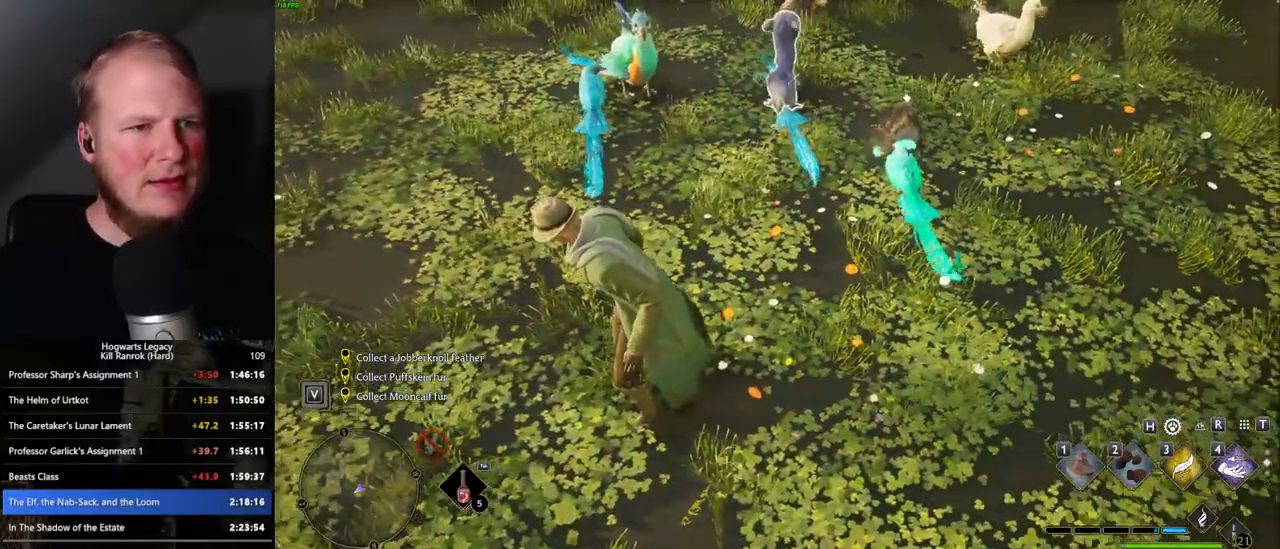
{"keys": ["w"], "mouse": [], "events": [[333, "w", "down"]]}
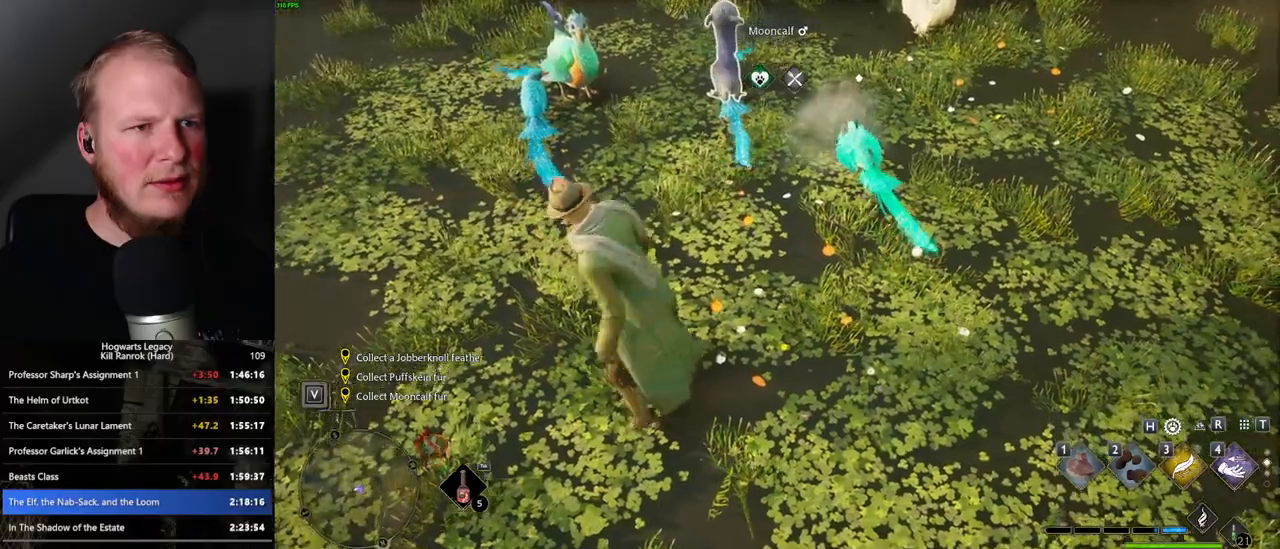
{"keys": ["w"], "mouse": [], "events": [[300, "d", "down"], [433, "d", "up"]]}
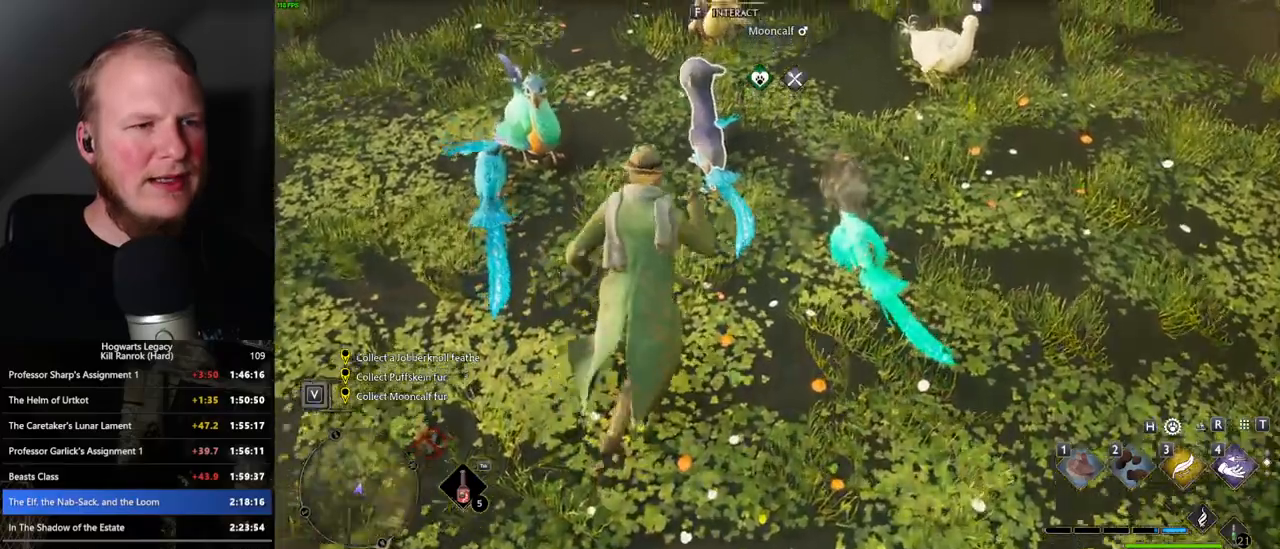
{"keys": ["w"], "mouse": [], "events": []}
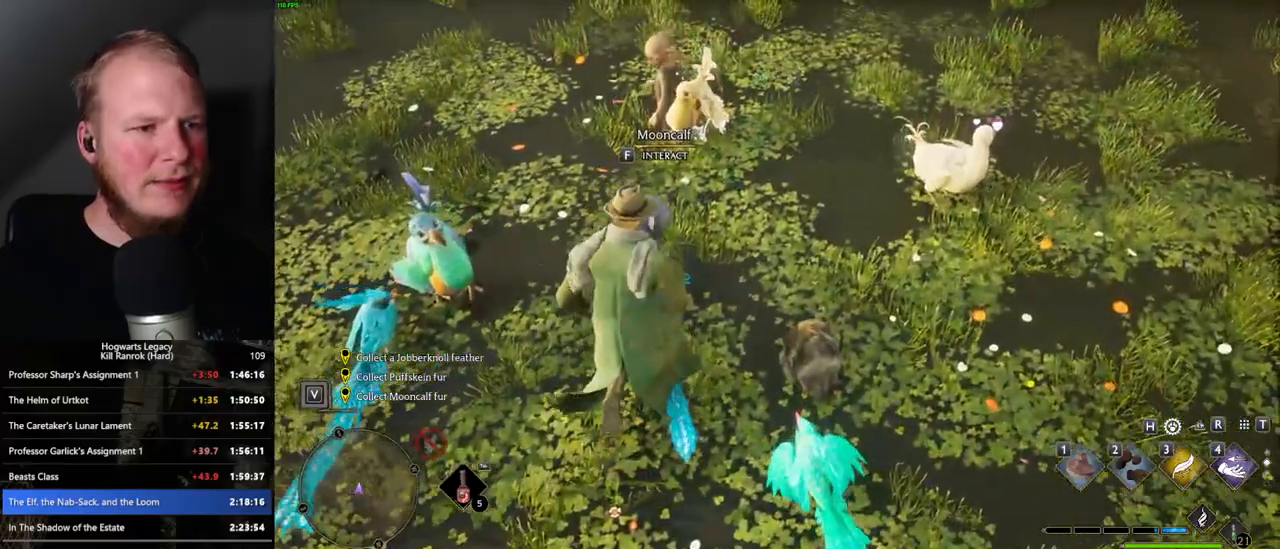
{"keys": ["a"], "mouse": [], "events": [[100, "a", "down"], [133, "w", "up"], [200, "w", "down"], [400, "w", "up"]]}
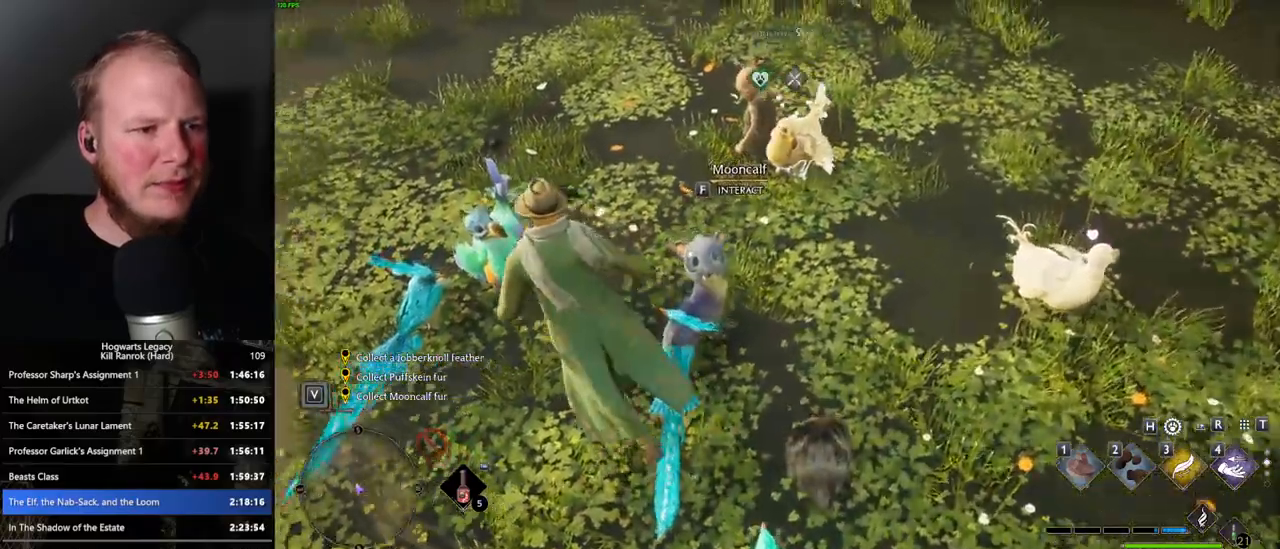
{"keys": ["d", "s"], "mouse": [], "events": [[150, "a", "up"], [166, "s", "down"], [316, "d", "down"]]}
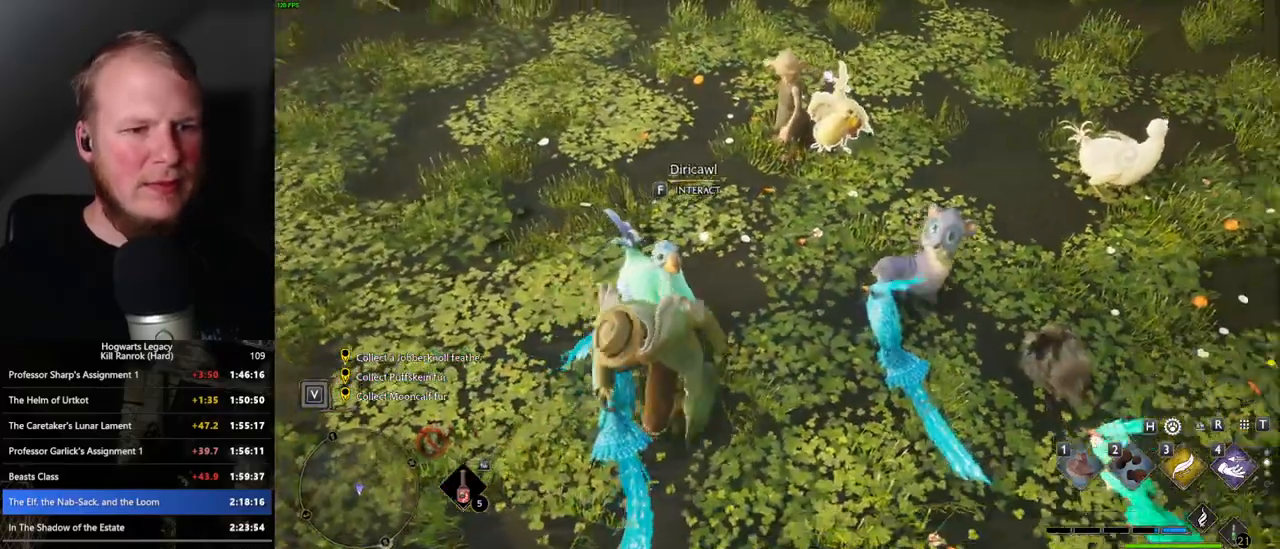
{"keys": [], "mouse": [], "events": [[150, "d", "up"], [166, "s", "up"]]}
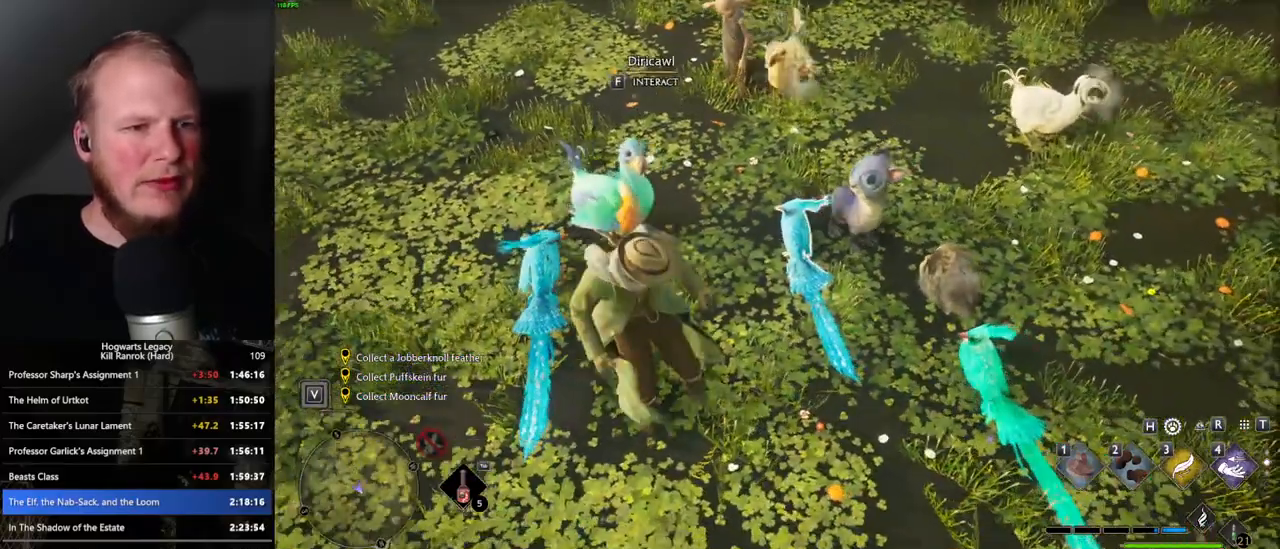
{"keys": [], "mouse": [], "events": [[183, "1", "down"], [283, "1", "up"]]}
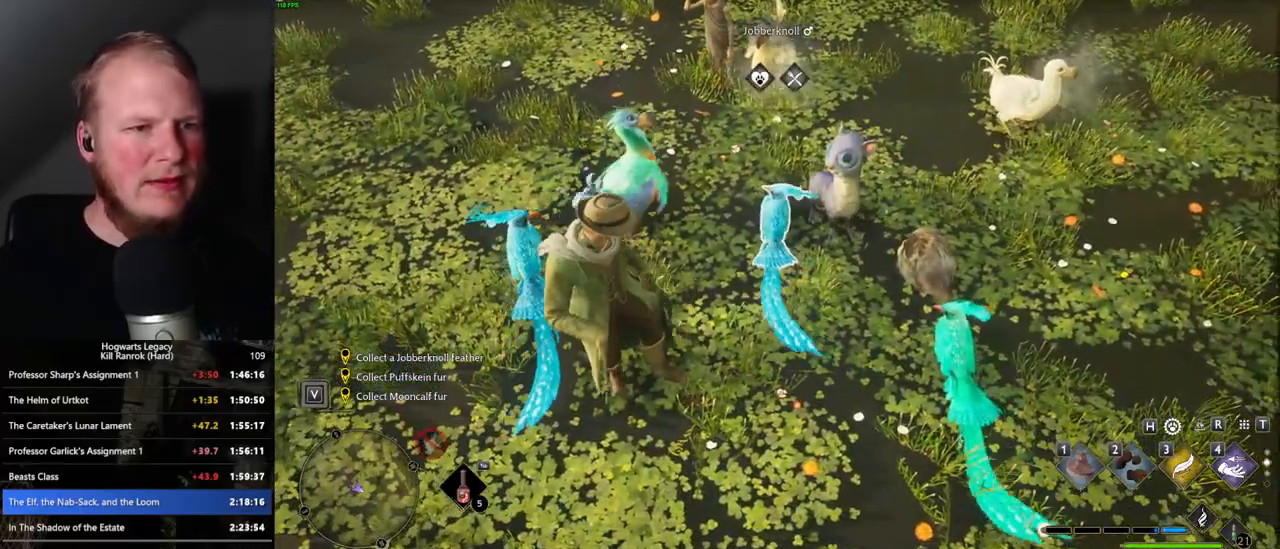
{"keys": [], "mouse": [], "events": []}
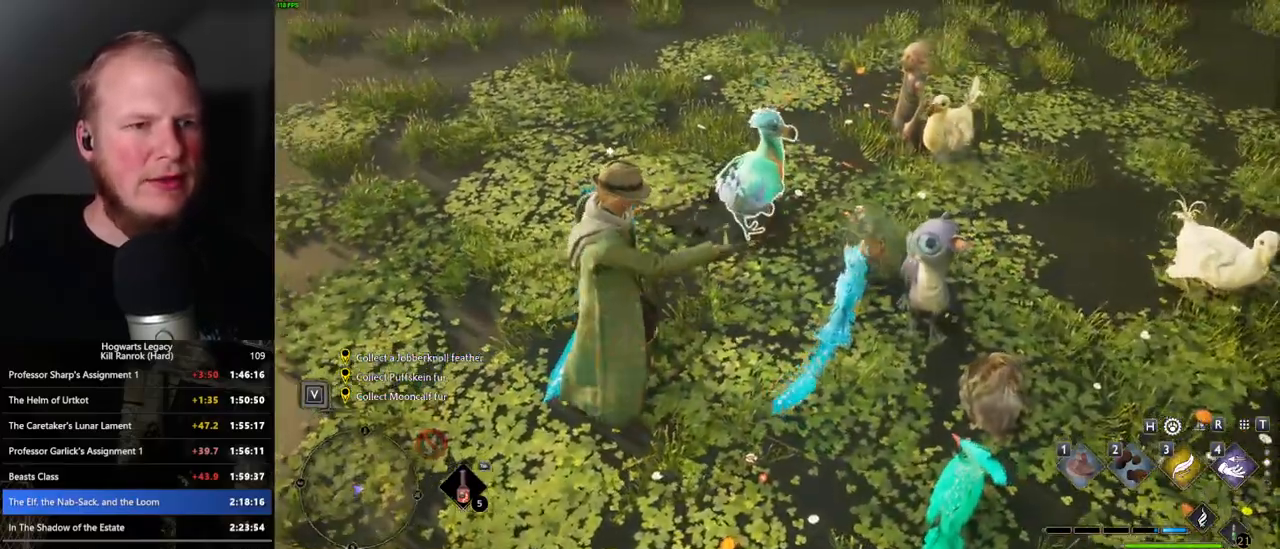
{"keys": [], "mouse": [], "events": [[166, "2", "down"], [283, "2", "up"], [383, "2", "down"], [483, "2", "up"]]}
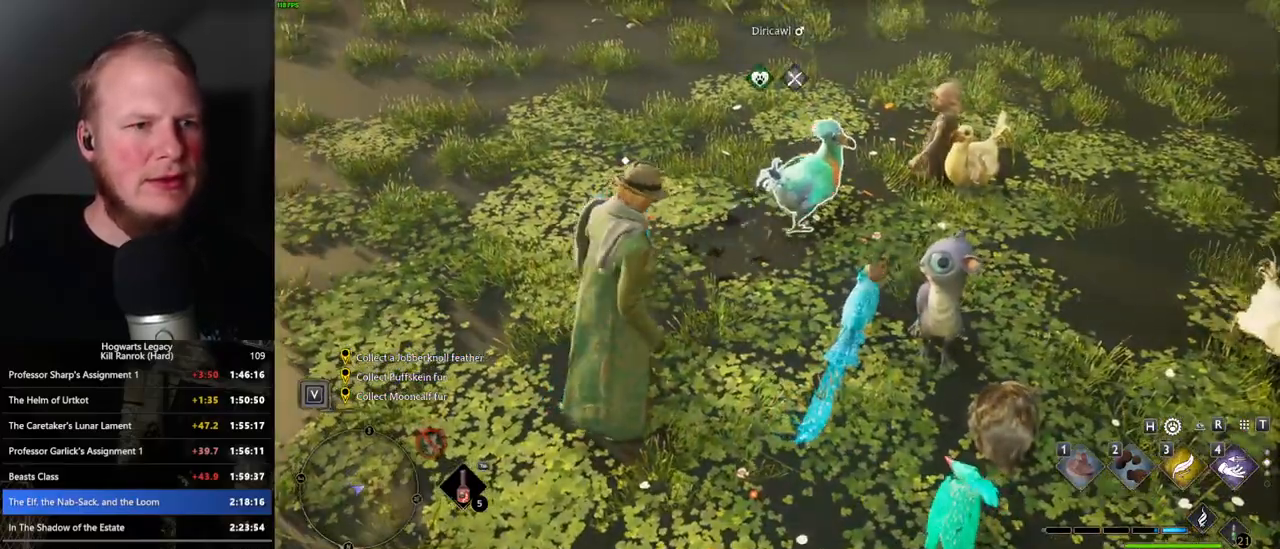
{"keys": [], "mouse": [], "events": [[83, "2", "down"], [150, "2", "up"]]}
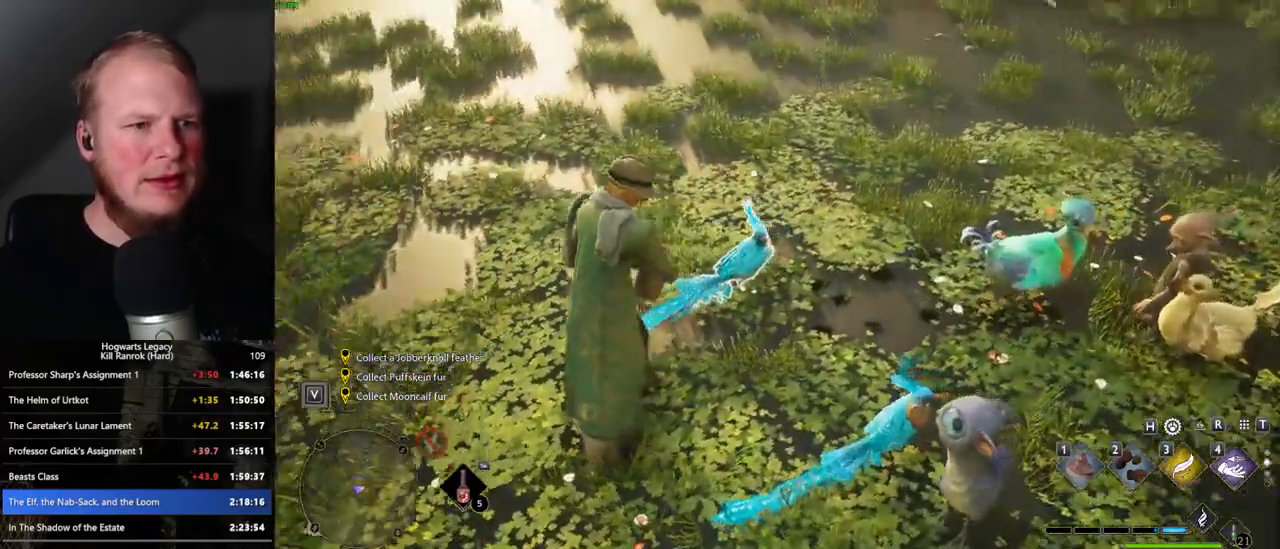
{"keys": [], "mouse": [], "events": [[266, "2", "down"], [350, "2", "up"], [450, "2", "down"], [500, "2", "up"]]}
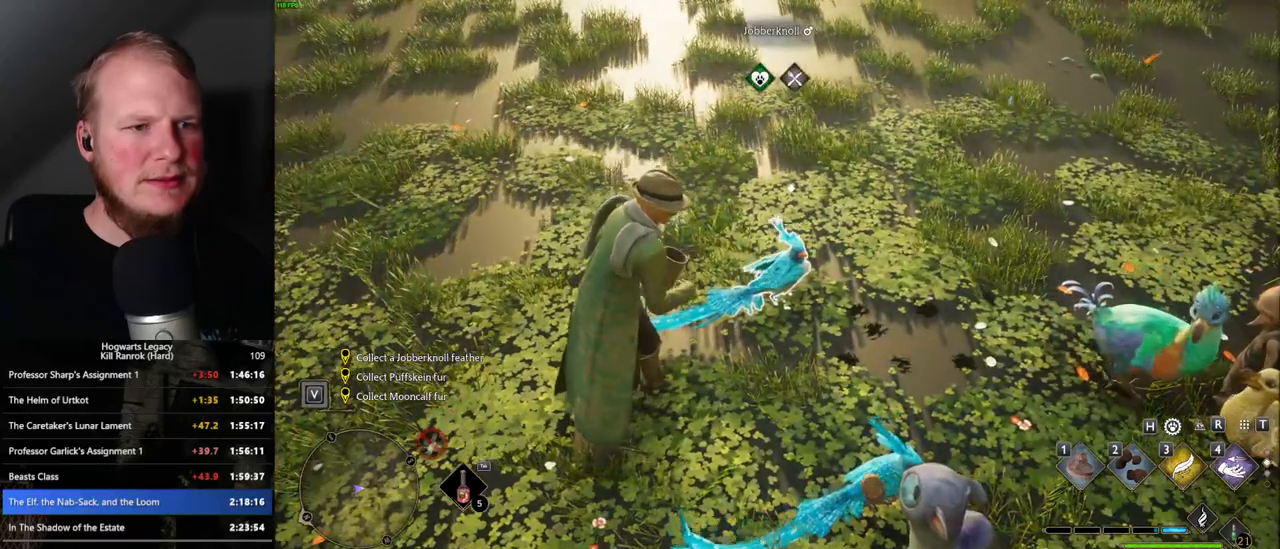
{"keys": [], "mouse": [], "events": [[116, "2", "down"], [166, "2", "up"], [250, "2", "down"], [316, "2", "up"], [400, "2", "down"], [466, "2", "up"]]}
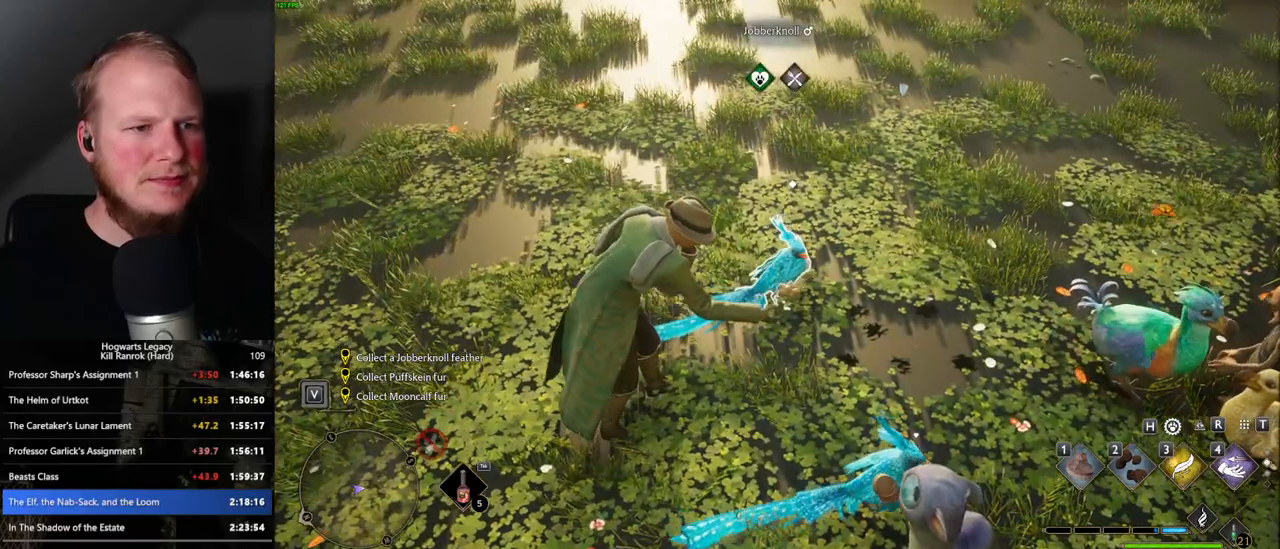
{"keys": ["2"], "mouse": [], "events": [[33, "2", "down"], [100, "2", "up"], [183, "2", "down"], [250, "2", "up"], [333, "2", "down"], [383, "2", "up"], [483, "2", "down"]]}
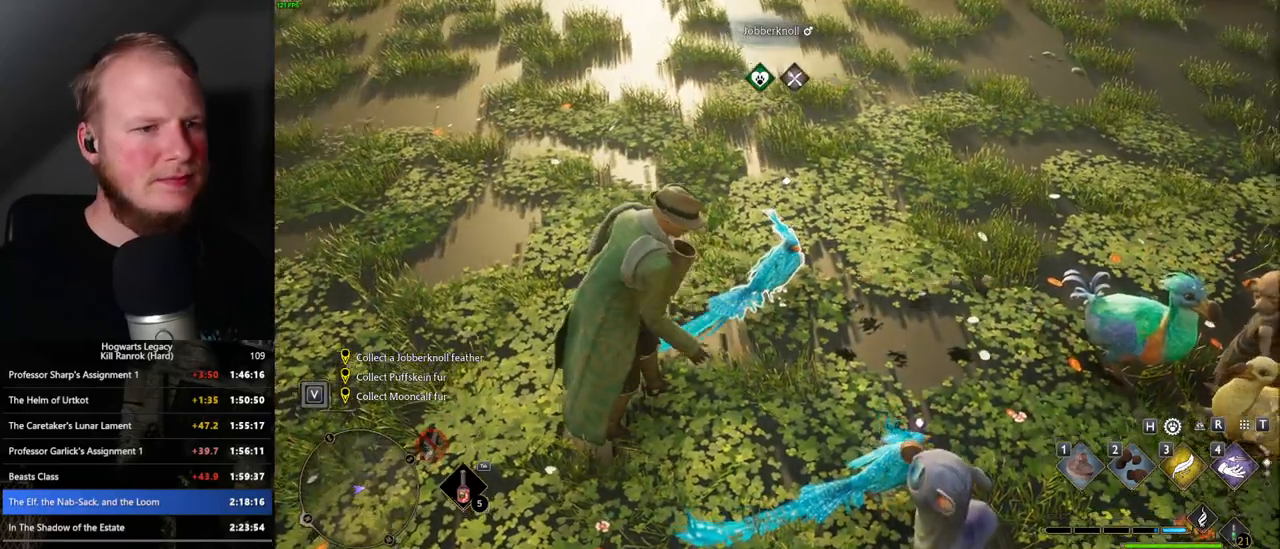
{"keys": [], "mouse": [], "events": [[33, "2", "up"], [133, "2", "down"], [183, "2", "up"], [283, "2", "down"], [333, "2", "up"], [433, "2", "down"], [483, "2", "up"]]}
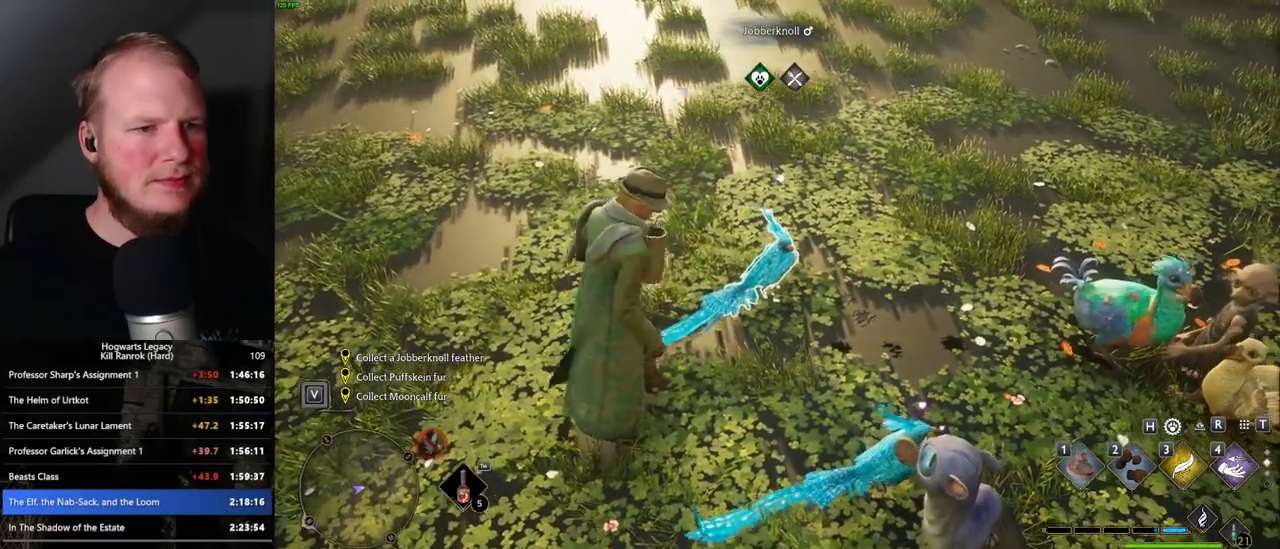
{"keys": [], "mouse": [], "events": [[83, "2", "down"], [133, "2", "up"]]}
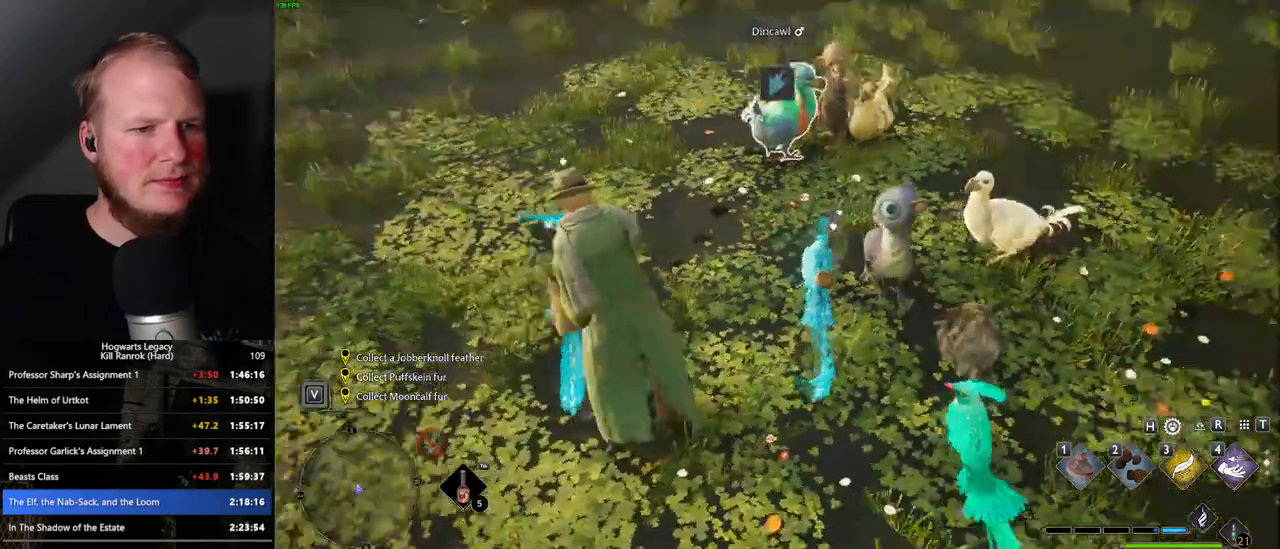
{"keys": [], "mouse": [], "events": [[416, "2", "down"], [500, "2", "up"]]}
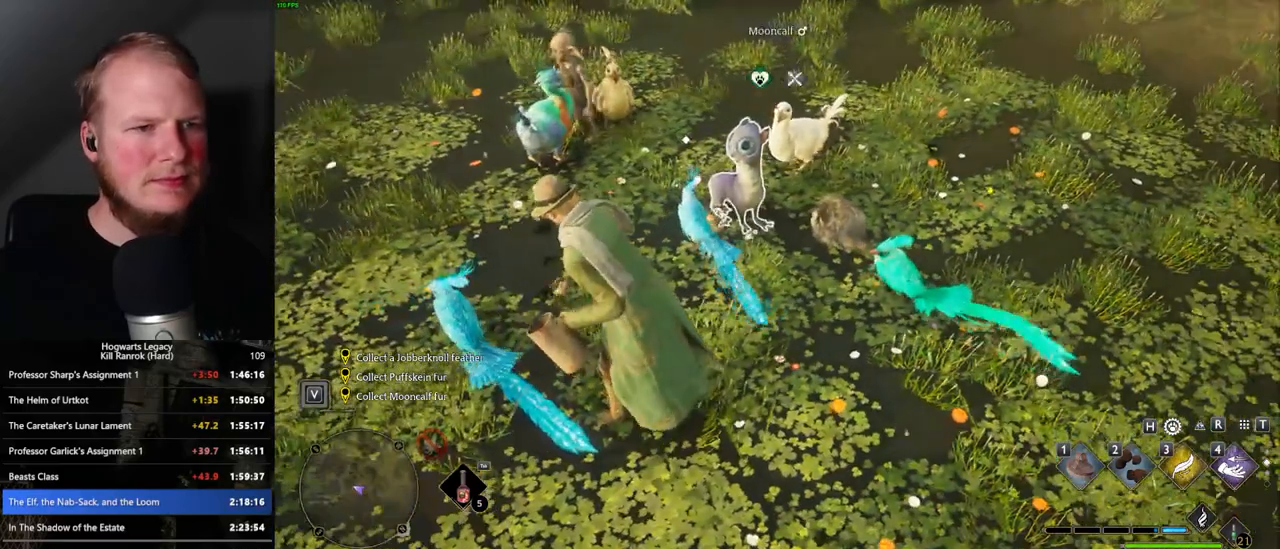
{"keys": [], "mouse": [], "events": [[83, "2", "down"], [166, "2", "up"], [250, "2", "down"], [316, "2", "up"], [416, "2", "down"], [483, "2", "up"]]}
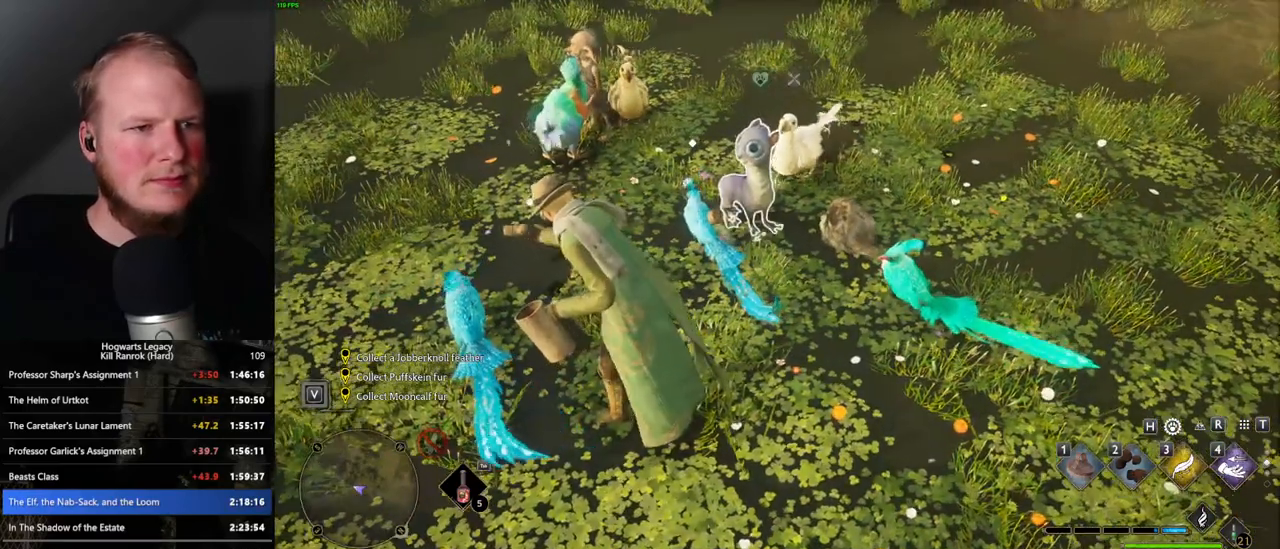
{"keys": [], "mouse": [], "events": [[50, "2", "down"], [133, "2", "up"], [216, "2", "down"], [283, "2", "up"], [366, "2", "down"], [433, "2", "up"]]}